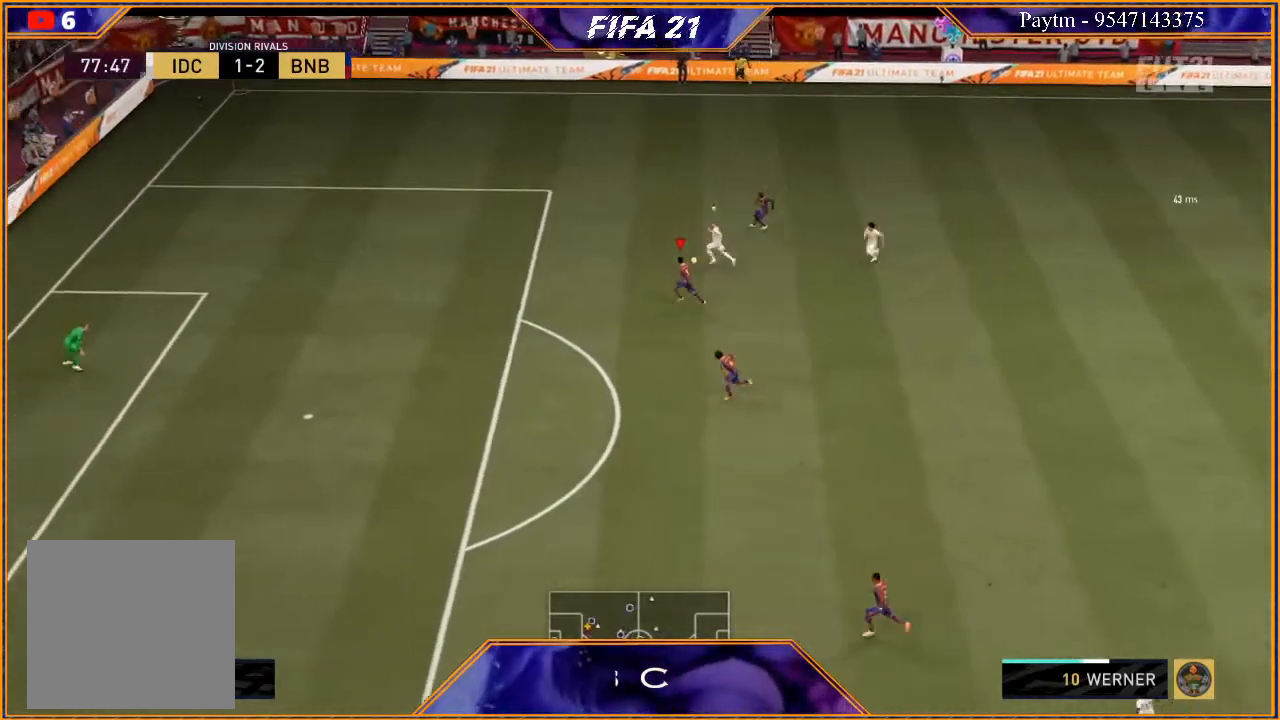
Gameplay with a controller (Xbox layout); each line is a JSON object with the inputs held at the frame after it. "events" lists button and stick changes between this image and that frame as [ms after this image, input, new state], when the widget could be followed in between. Not read: L3.
{"buttons": ["R2"], "left_stick": "up-left", "right_stick": "center", "events": [[33, "left_stick", "up-left"]]}
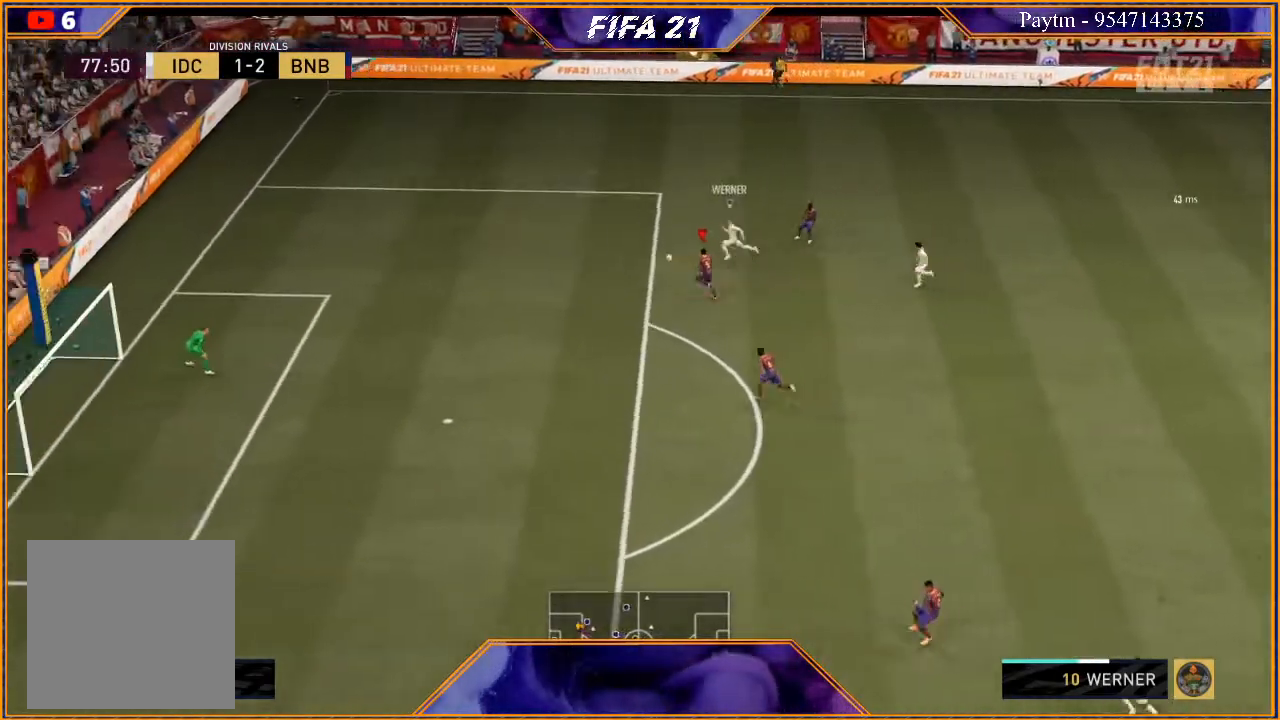
{"buttons": ["R2"], "left_stick": "left", "right_stick": "center", "events": [[267, "left_stick", "left"]]}
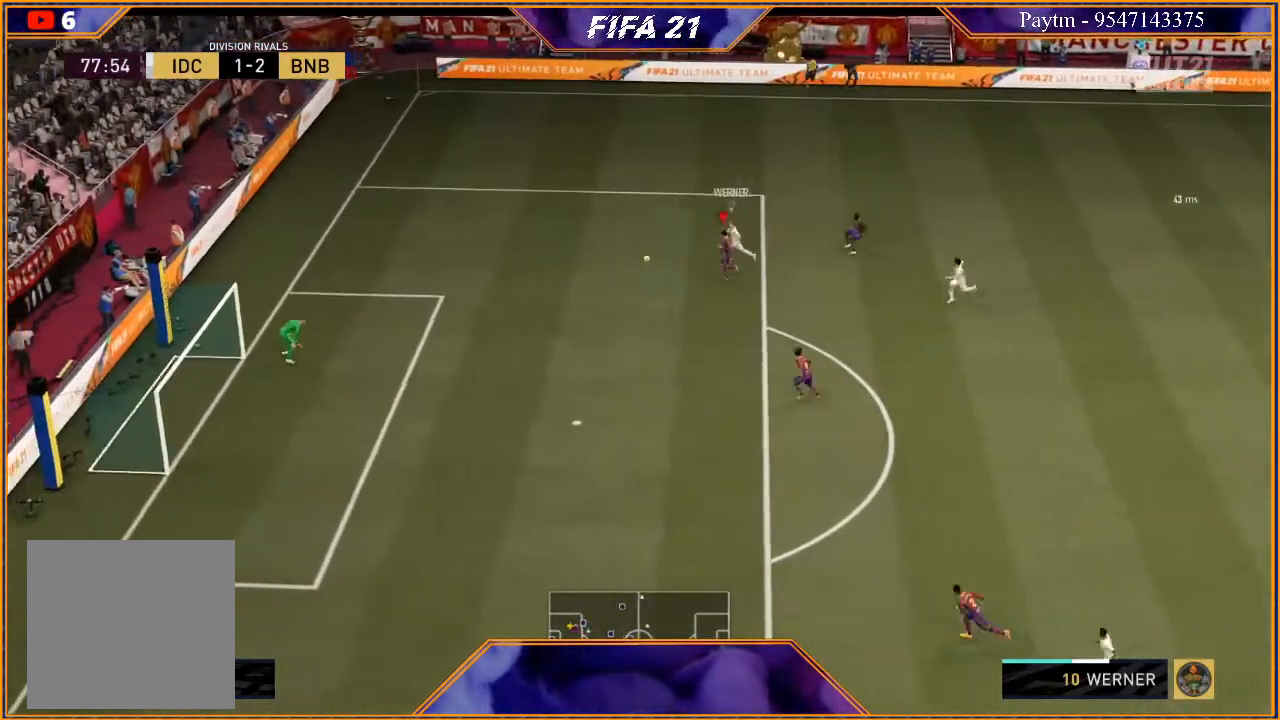
{"buttons": ["L2", "R2"], "left_stick": "left", "right_stick": "center", "events": [[333, "L2", "down"]]}
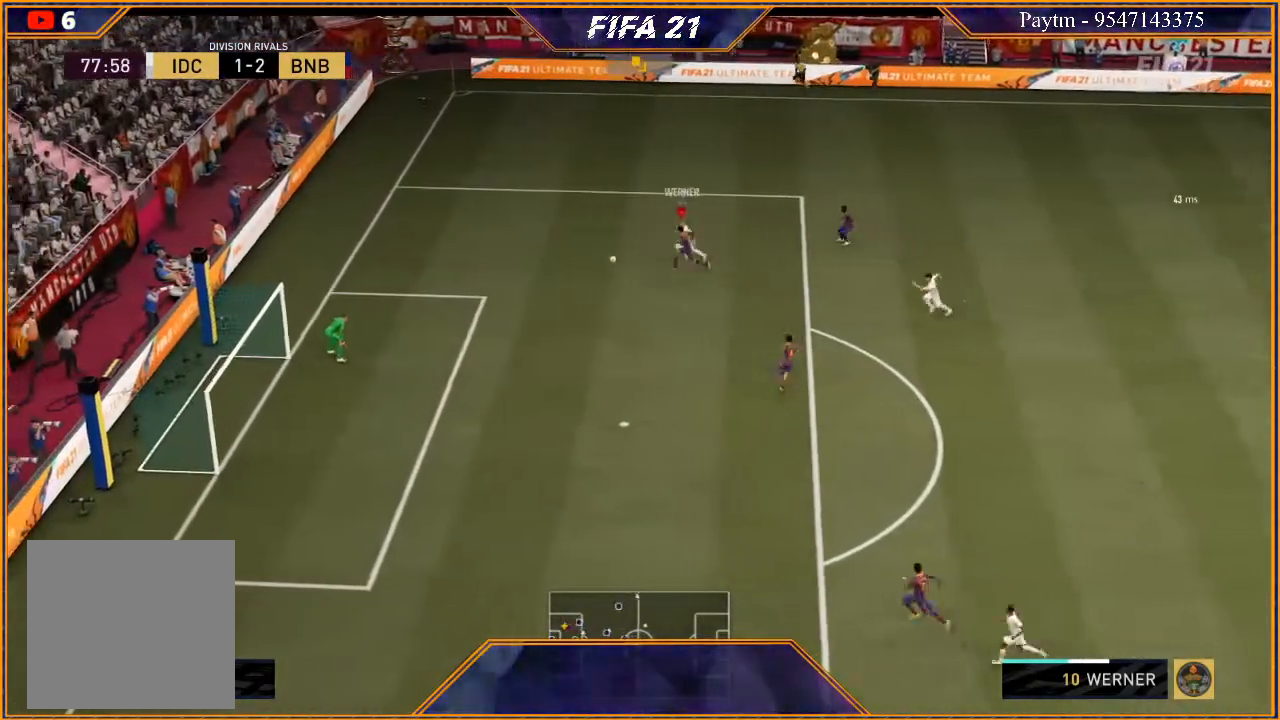
{"buttons": ["L2", "R2"], "left_stick": "left", "right_stick": "center", "events": []}
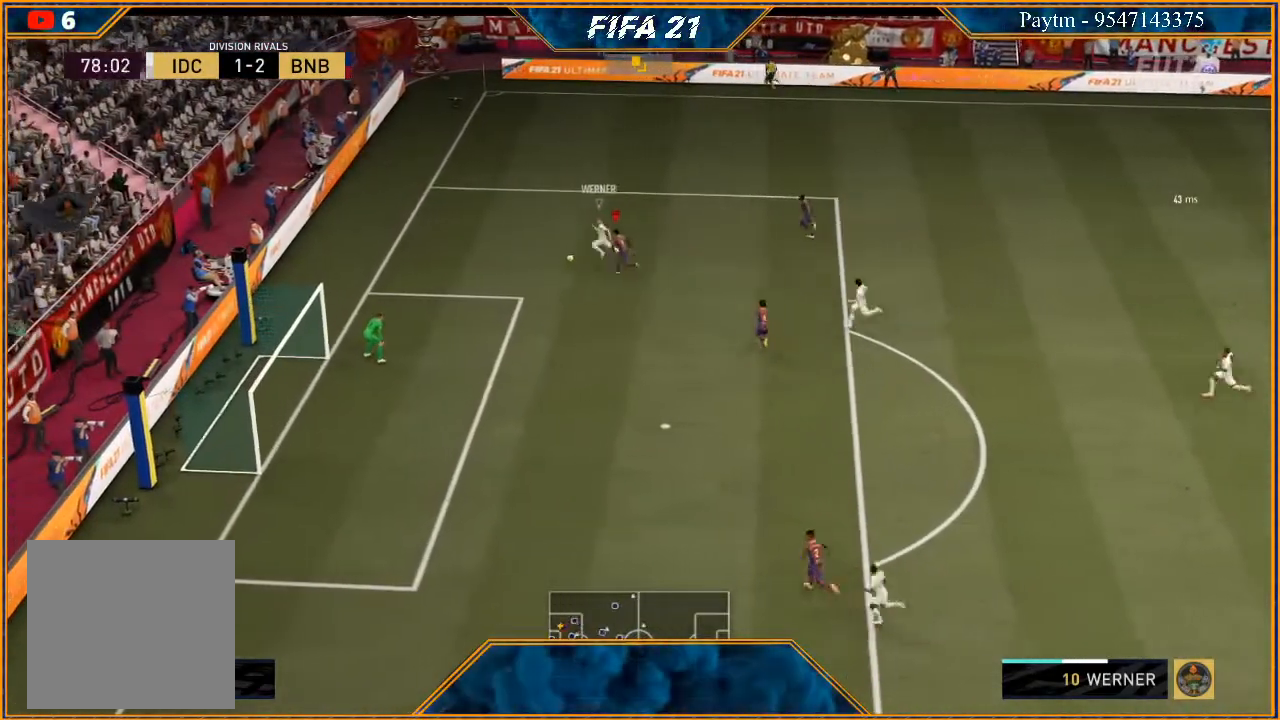
{"buttons": ["L2", "R2"], "left_stick": "up", "right_stick": "center", "events": [[233, "left_stick", "up-left"], [333, "left_stick", "up"]]}
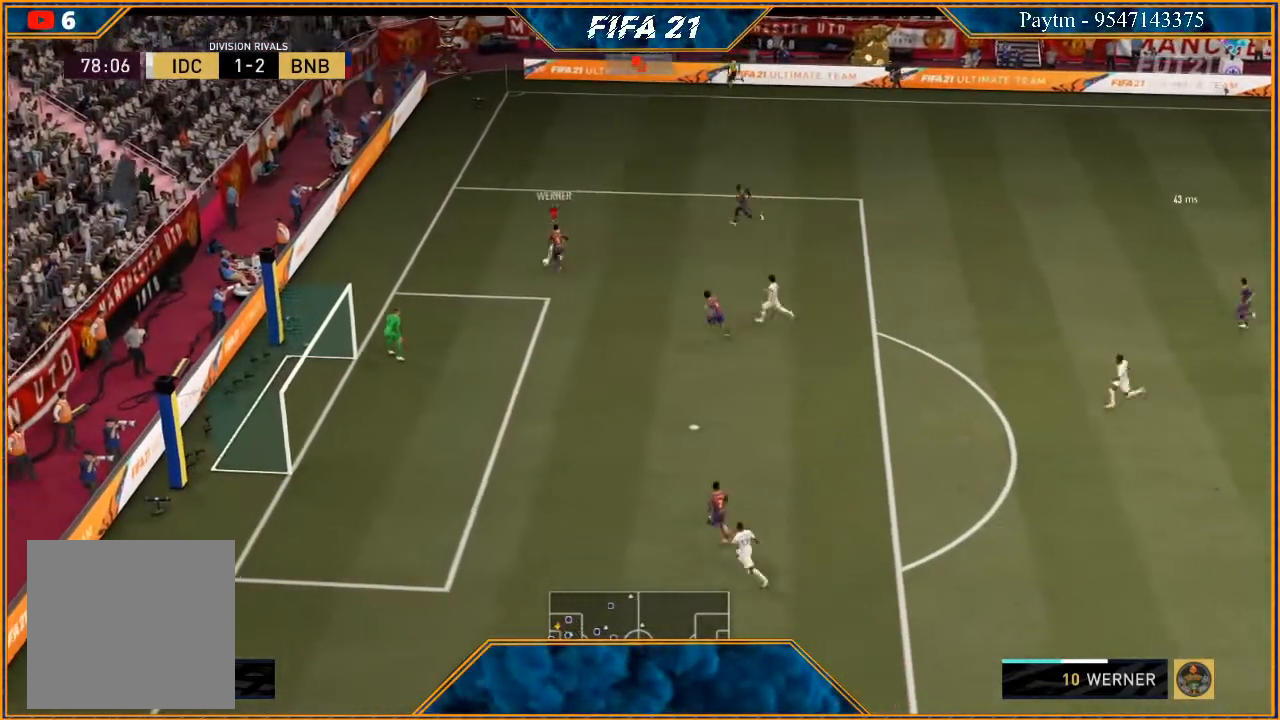
{"buttons": ["L2", "R2"], "left_stick": "up", "right_stick": "center", "events": [[100, "left_stick", "up-right"], [400, "left_stick", "up"]]}
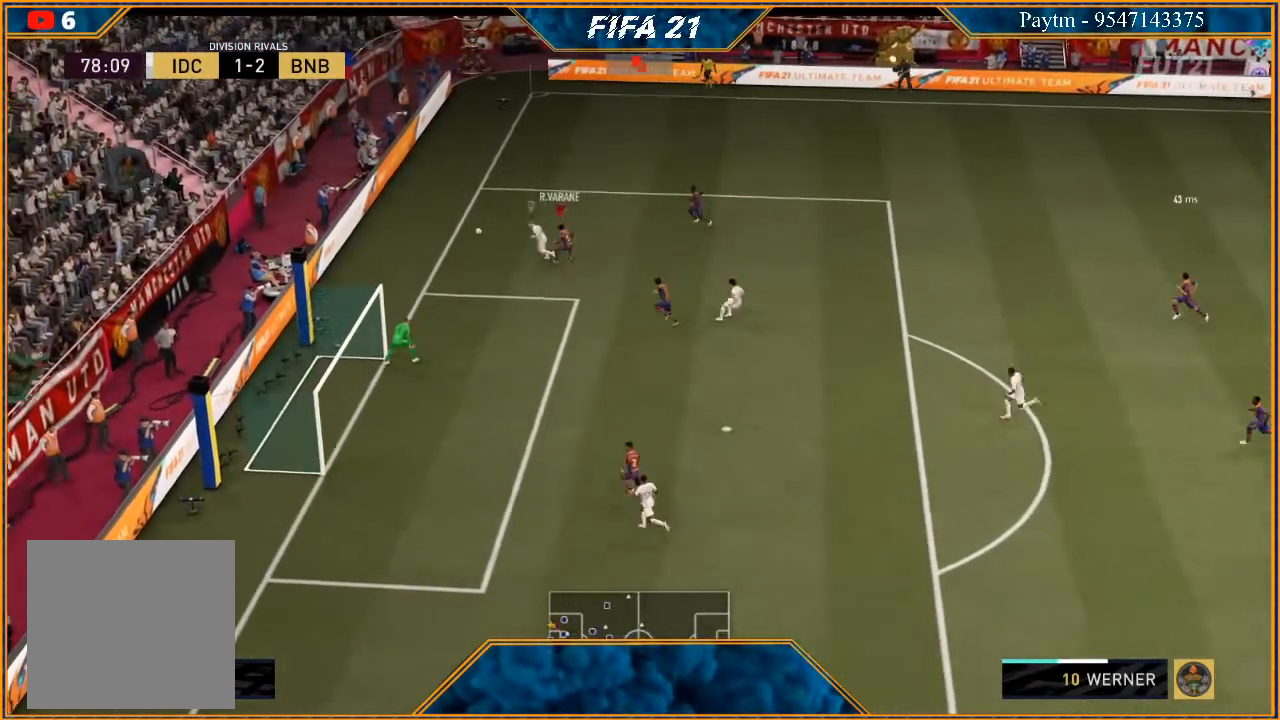
{"buttons": [], "left_stick": "center", "right_stick": "center", "events": [[133, "L2", "up"], [233, "left_stick", "center"], [300, "R2", "up"]]}
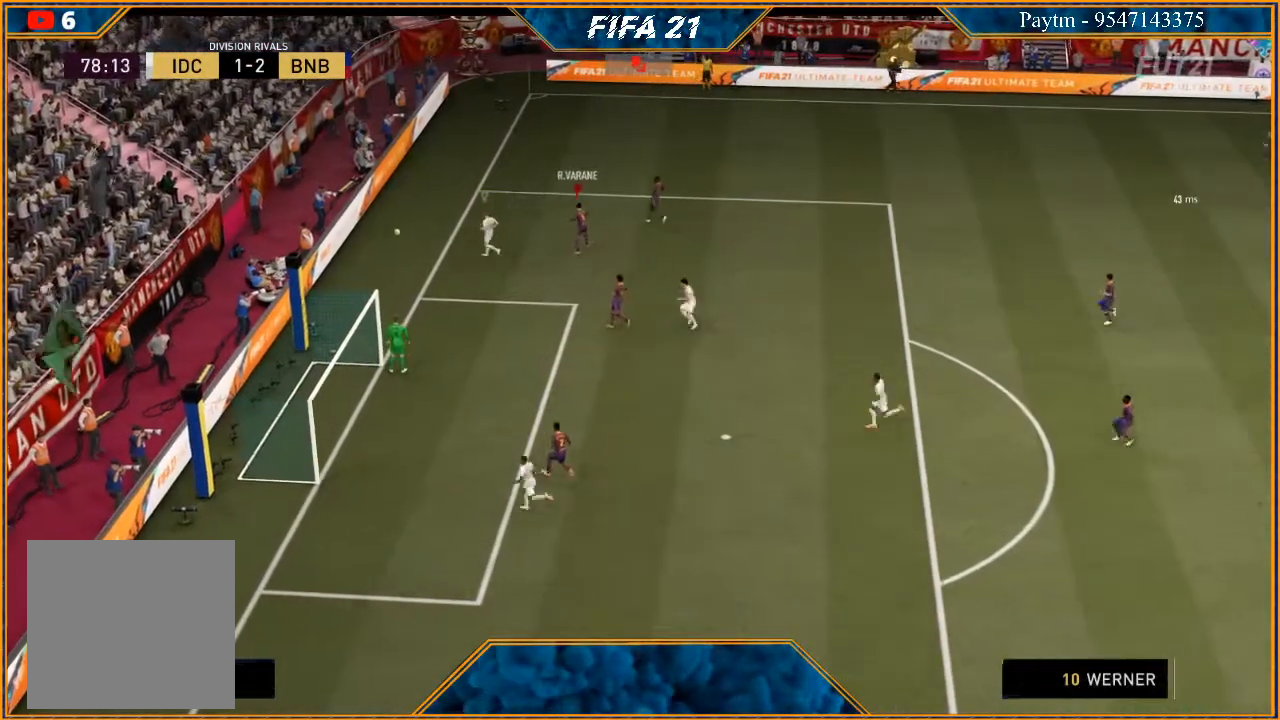
{"buttons": [], "left_stick": "center", "right_stick": "center", "events": []}
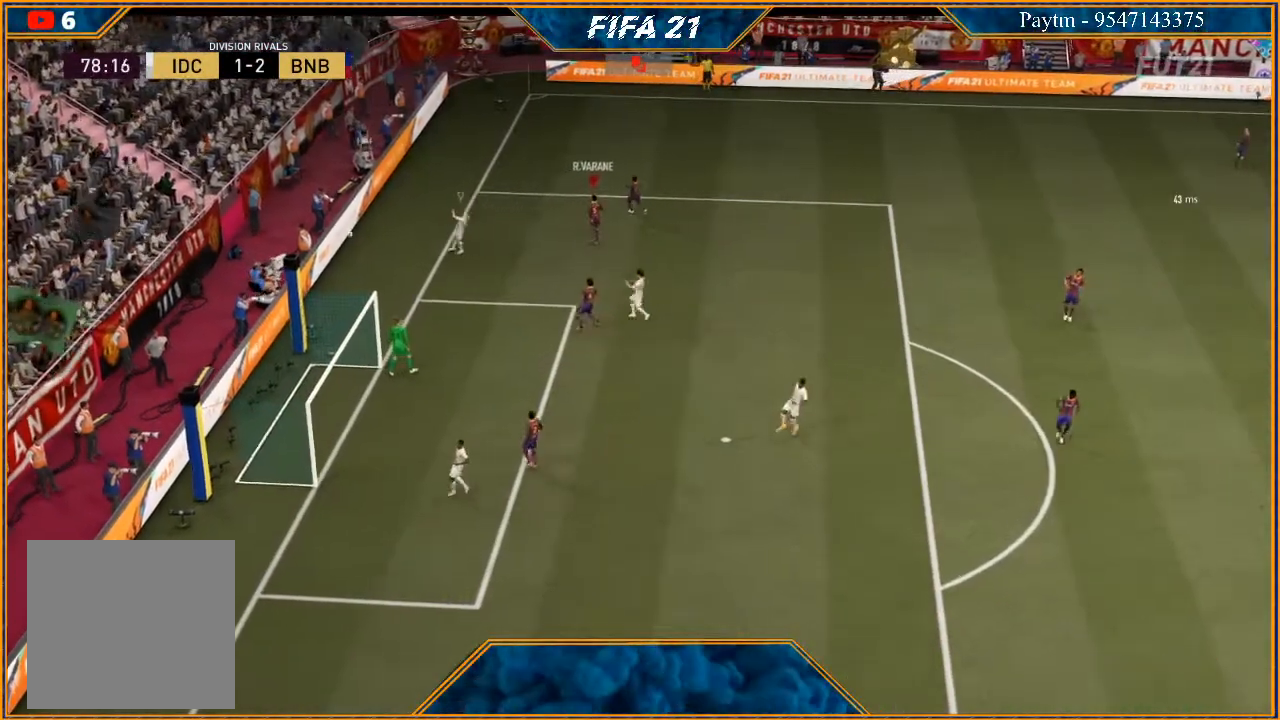
{"buttons": [], "left_stick": "center", "right_stick": "center", "events": []}
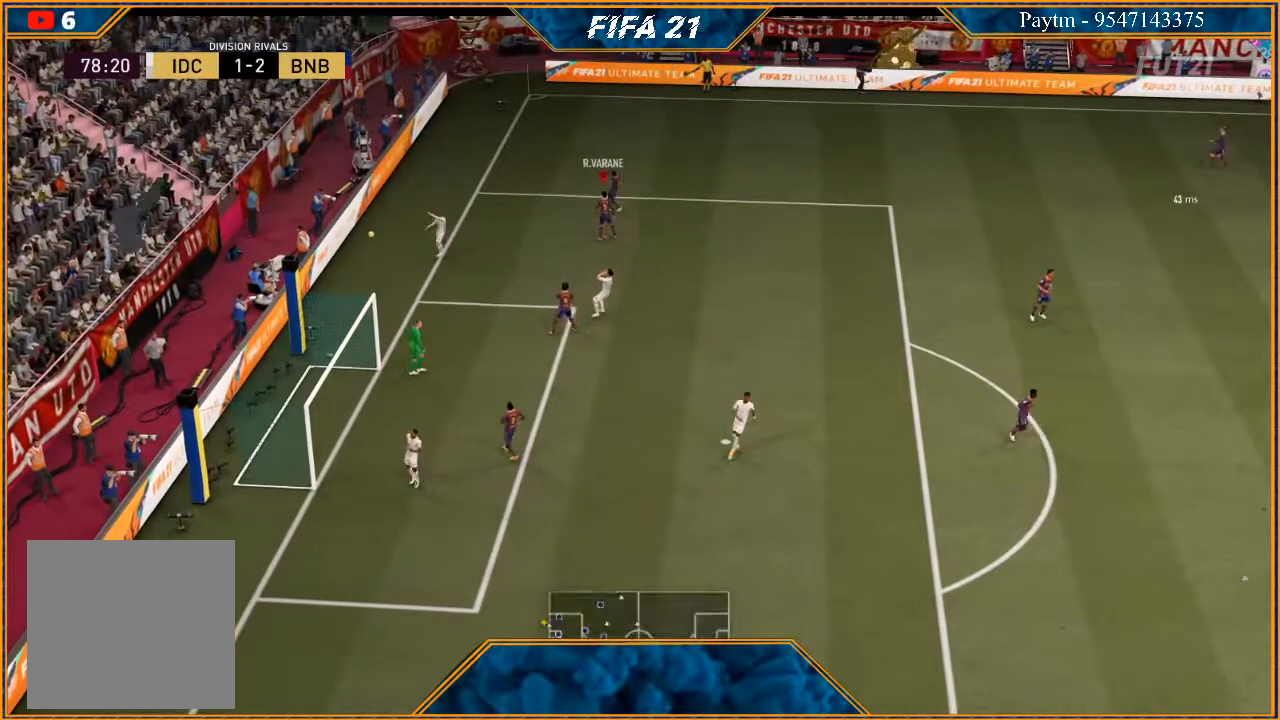
{"buttons": [], "left_stick": "center", "right_stick": "center", "events": []}
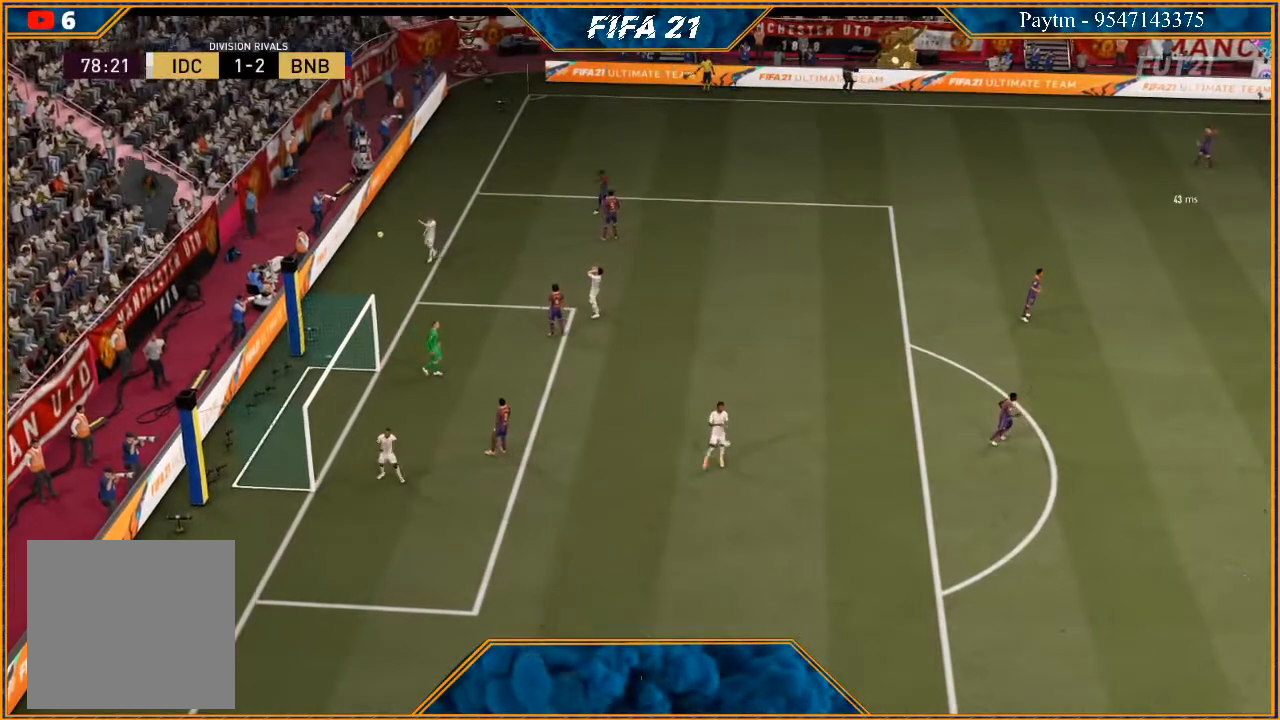
{"buttons": [], "left_stick": "center", "right_stick": "center", "events": []}
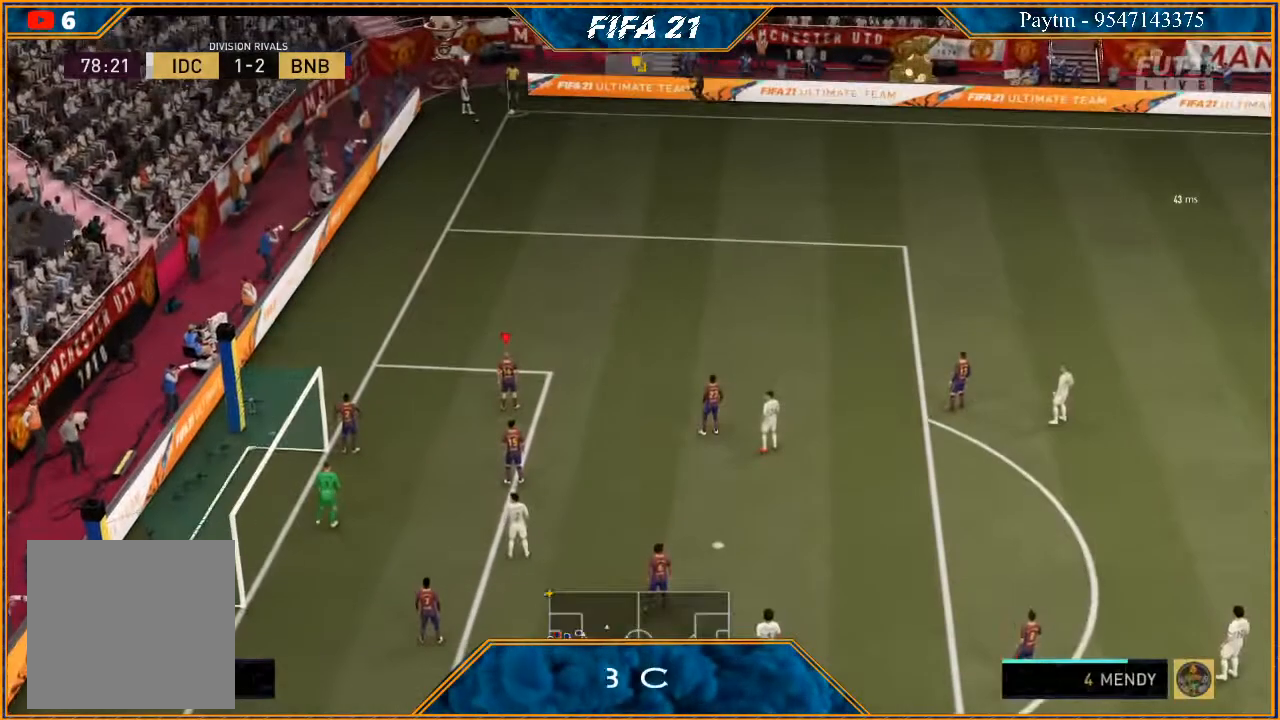
{"buttons": [], "left_stick": "center", "right_stick": "center", "events": []}
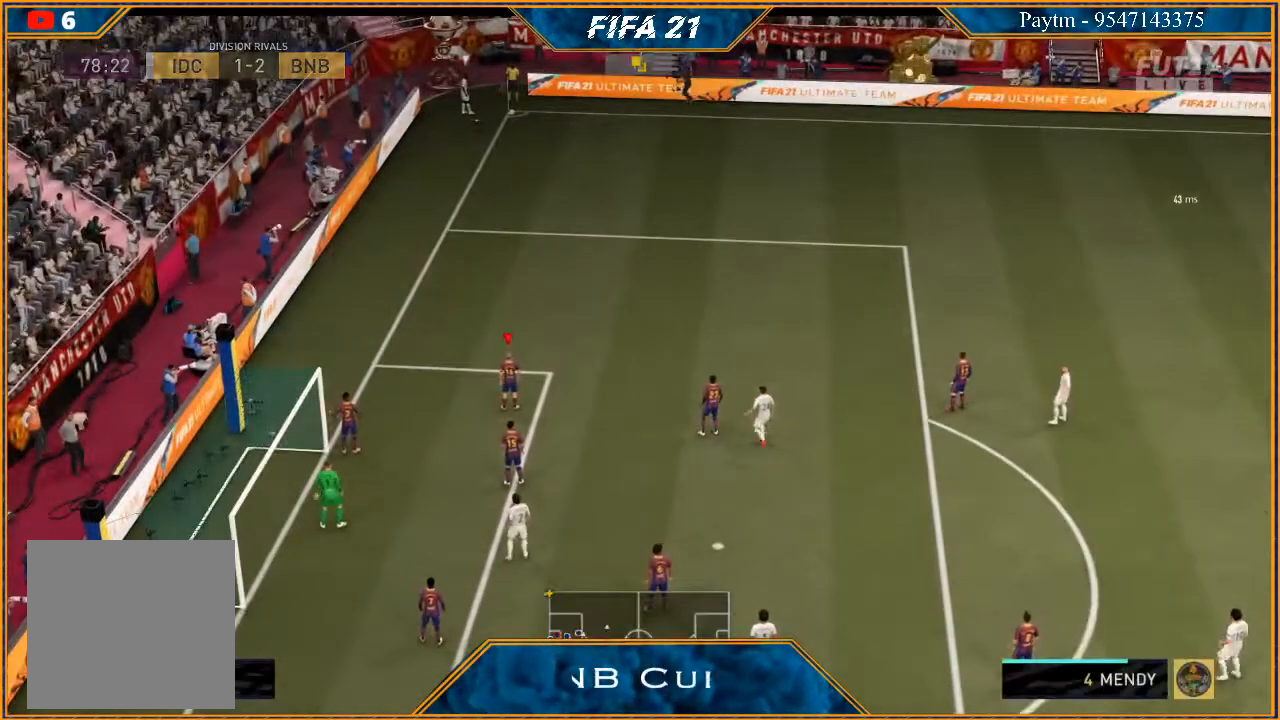
{"buttons": [], "left_stick": "center", "right_stick": "center", "events": []}
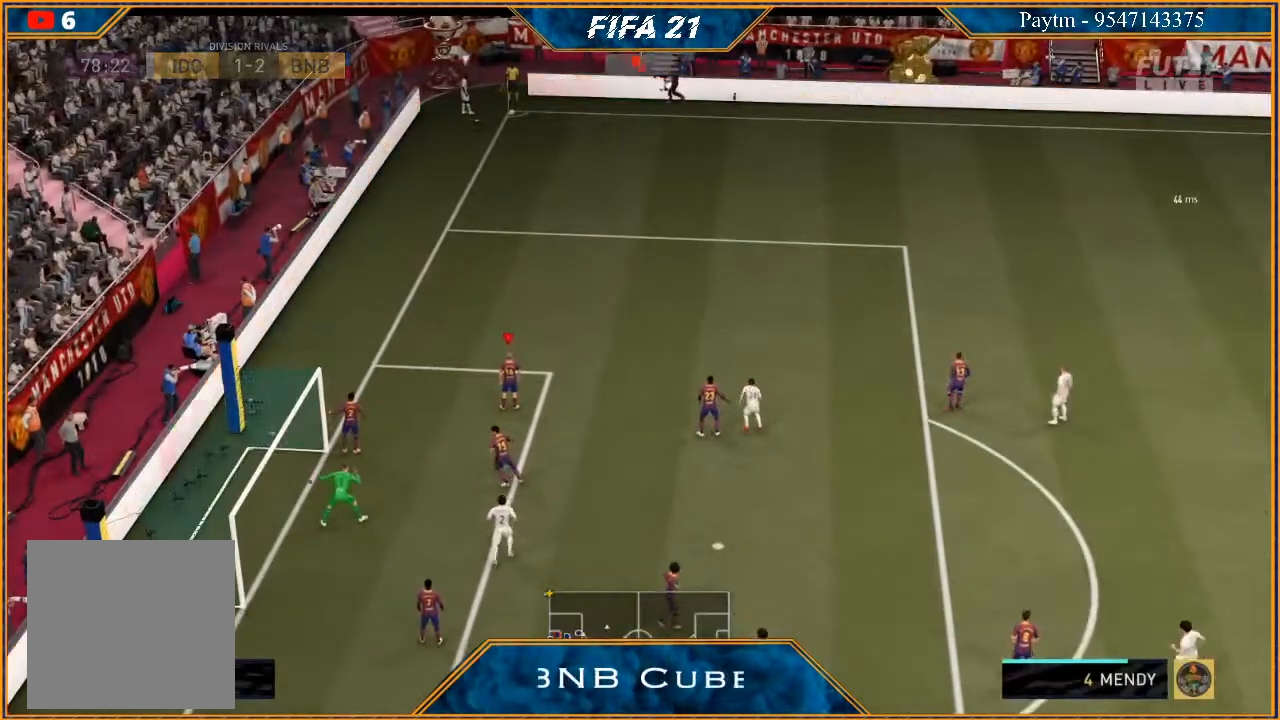
{"buttons": [], "left_stick": "center", "right_stick": "center", "events": []}
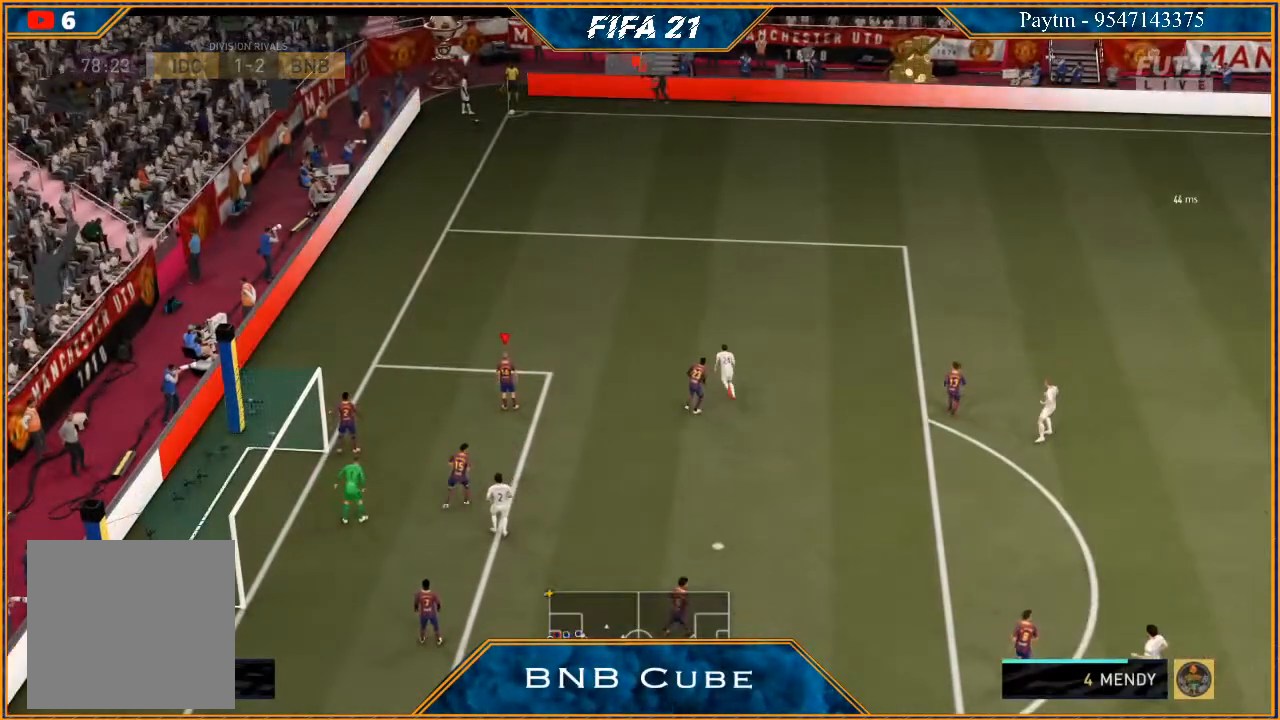
{"buttons": ["L1"], "left_stick": "center", "right_stick": "center", "events": [[500, "L1", "down"]]}
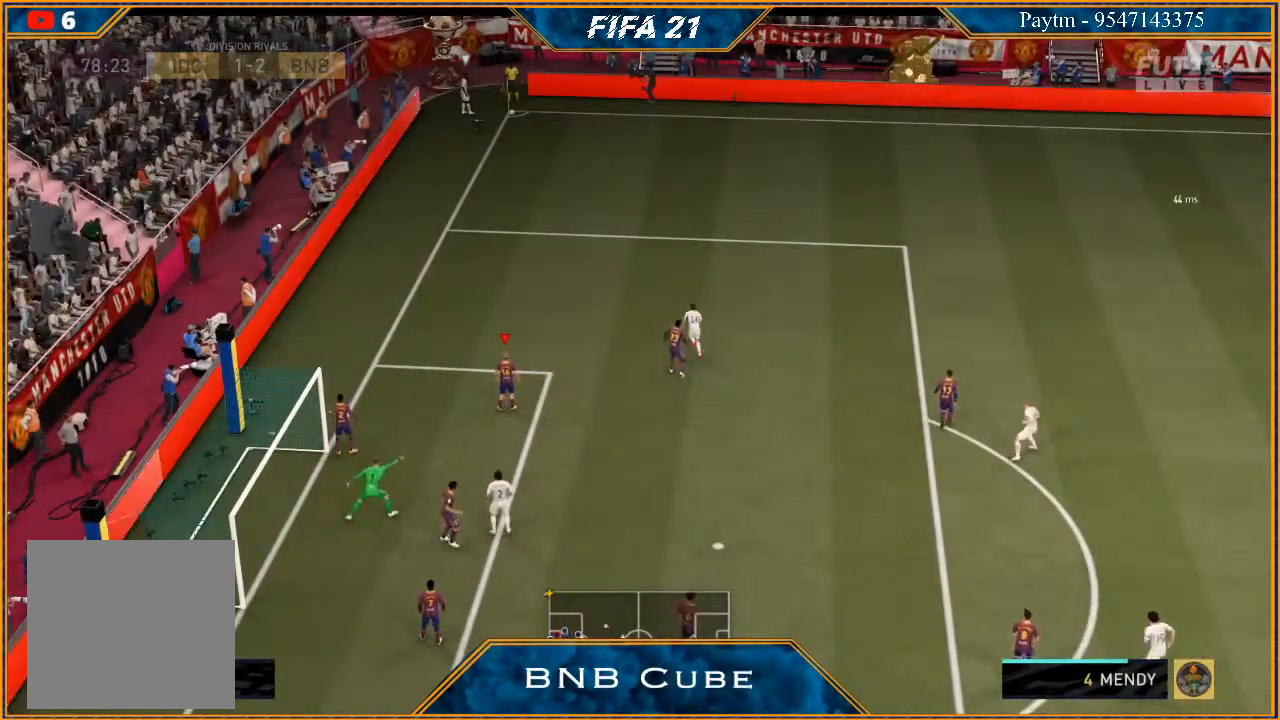
{"buttons": ["R2"], "left_stick": "down", "right_stick": "center", "events": [[33, "R2", "down"], [133, "left_stick", "left"], [200, "L1", "up"], [200, "left_stick", "down-left"], [500, "left_stick", "down"]]}
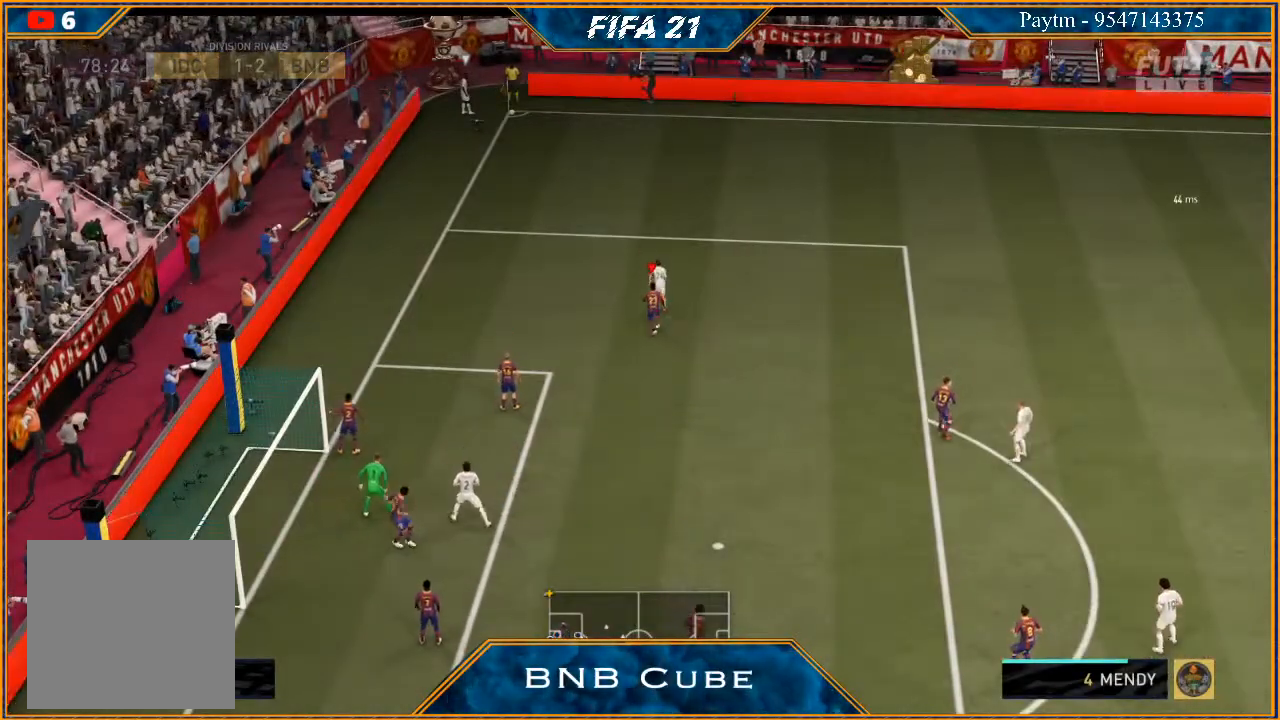
{"buttons": ["R2"], "left_stick": "down", "right_stick": "center", "events": []}
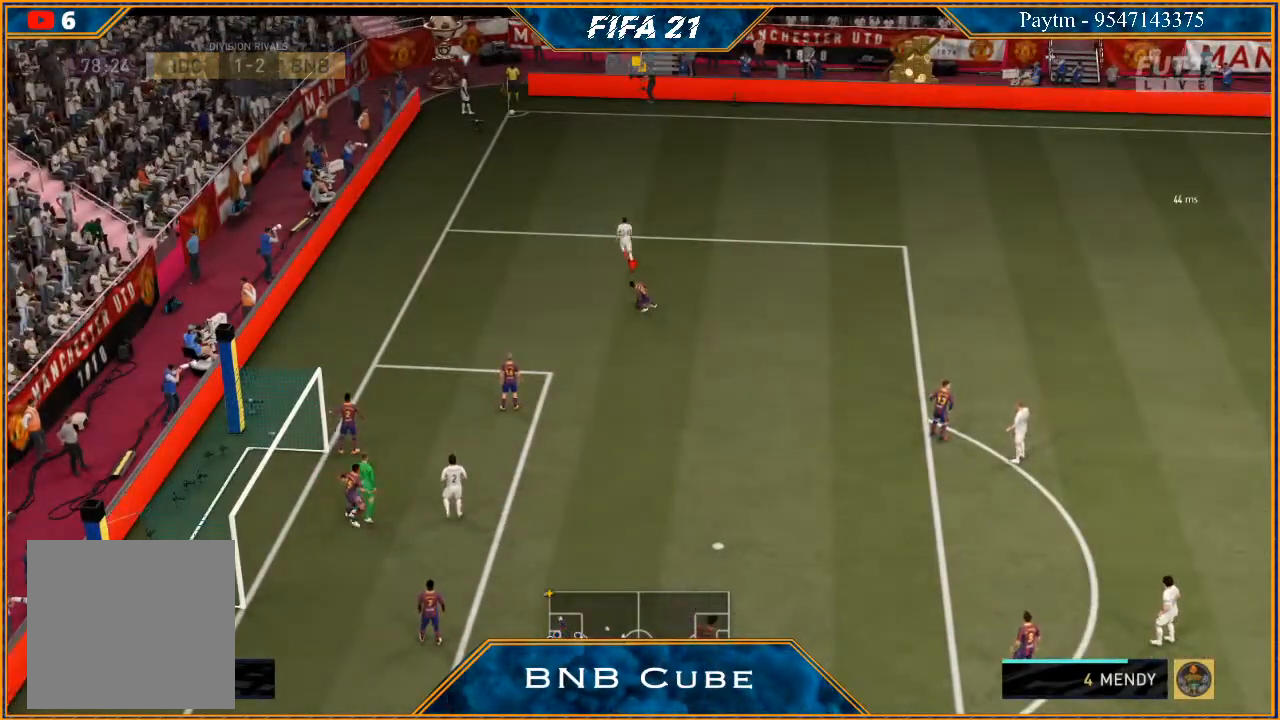
{"buttons": ["R2"], "left_stick": "down", "right_stick": "center", "events": []}
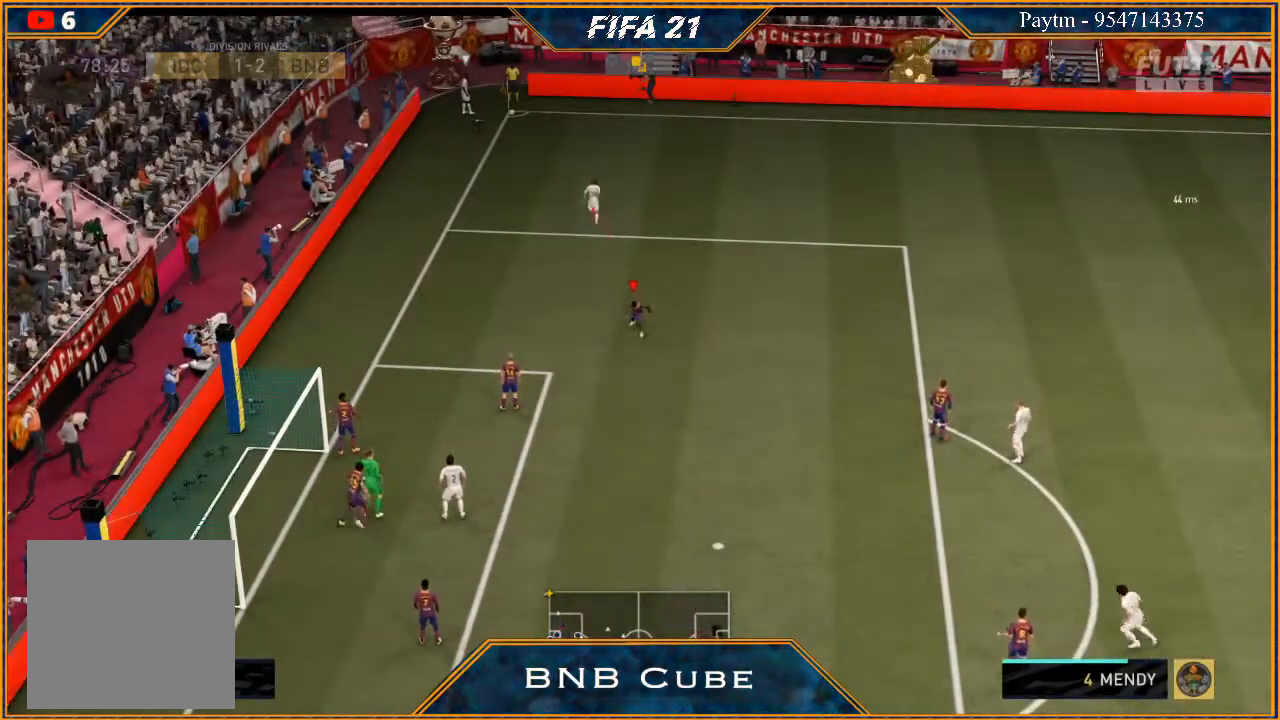
{"buttons": [], "left_stick": "center", "right_stick": "center", "events": [[333, "left_stick", "center"], [367, "R2", "up"]]}
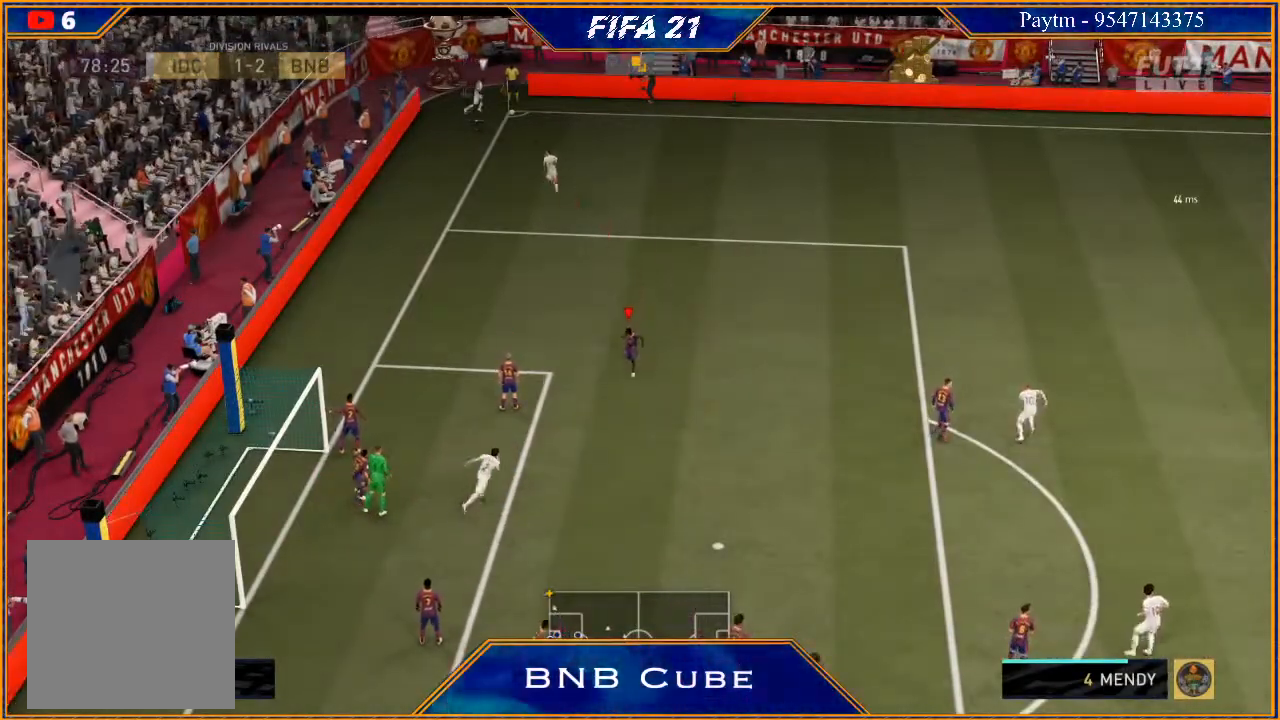
{"buttons": ["R2"], "left_stick": "right", "right_stick": "center", "events": [[367, "R2", "down"], [500, "left_stick", "right"]]}
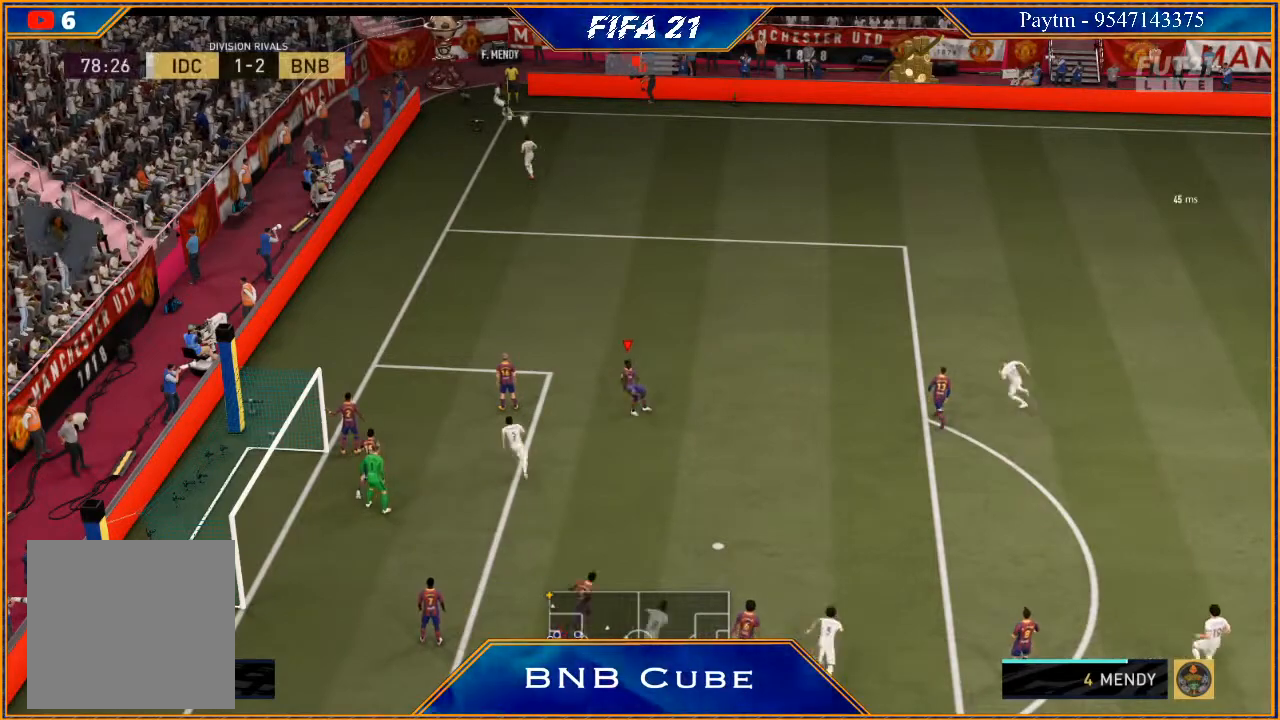
{"buttons": ["R2"], "left_stick": "up", "right_stick": "center", "events": [[33, "left_stick", "up-right"], [400, "left_stick", "up"]]}
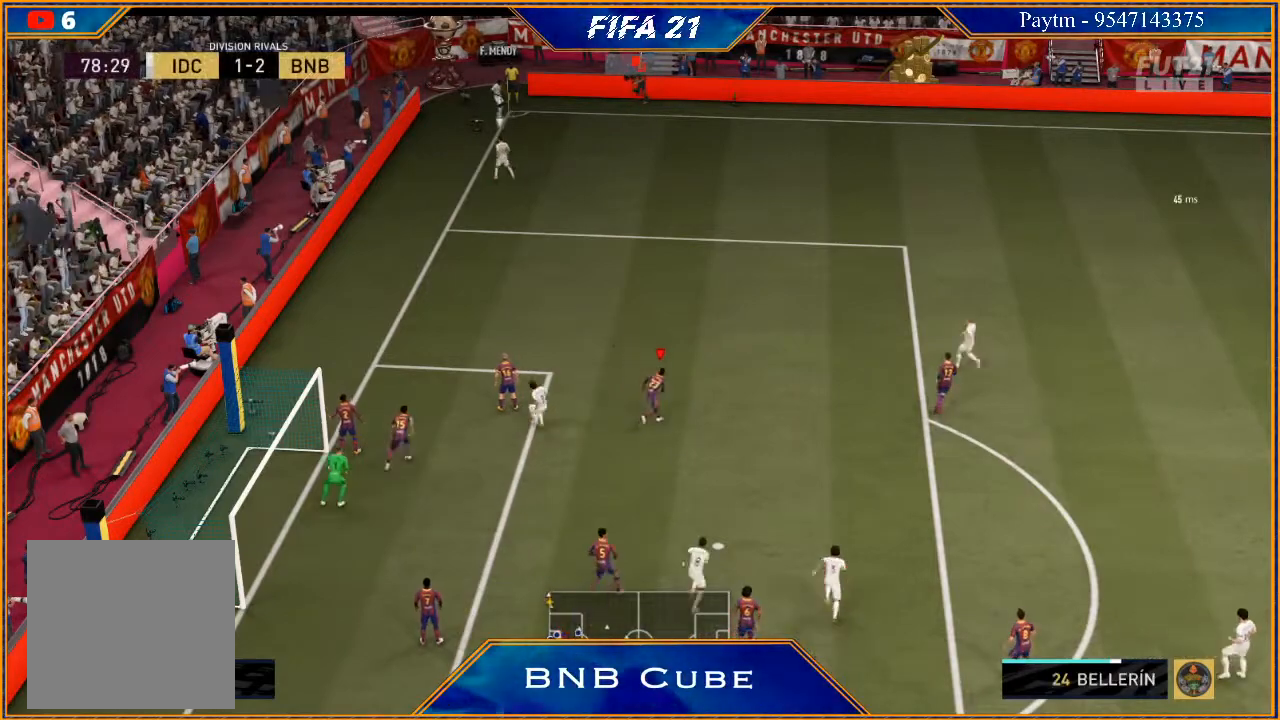
{"buttons": ["R2"], "left_stick": "up", "right_stick": "center", "events": []}
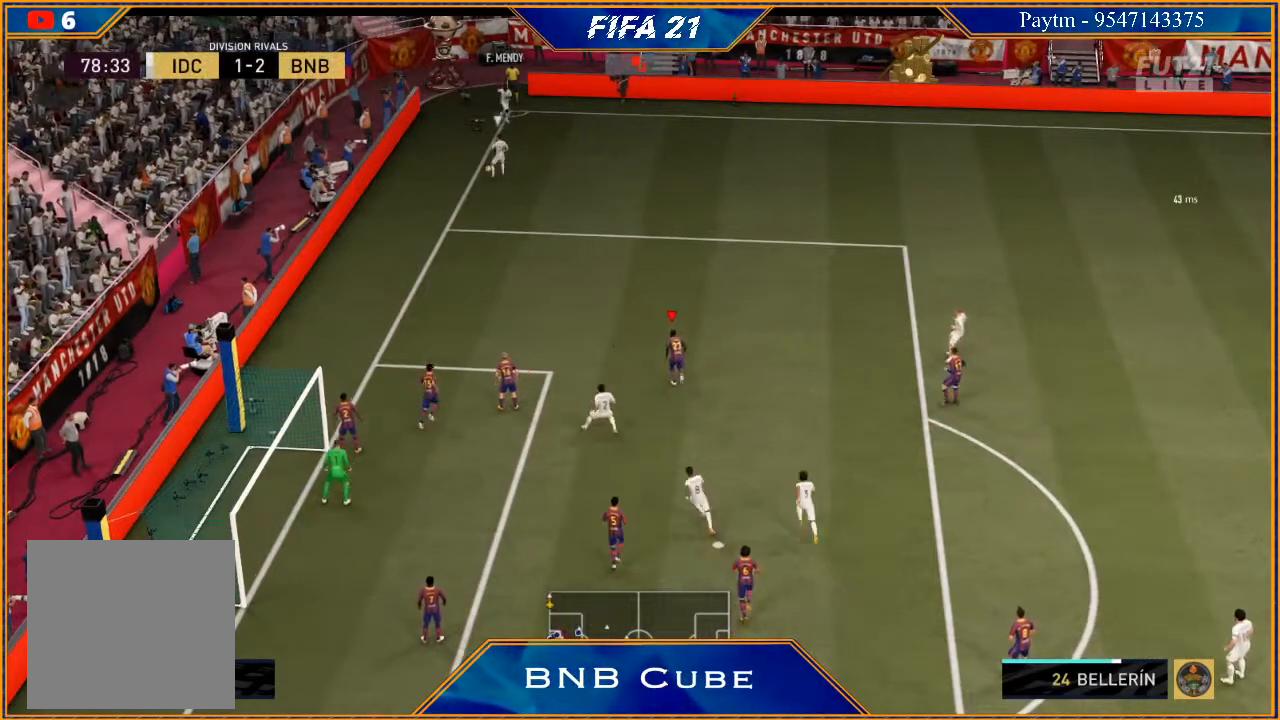
{"buttons": ["L2", "R2"], "left_stick": "up", "right_stick": "center", "events": [[433, "L2", "down"]]}
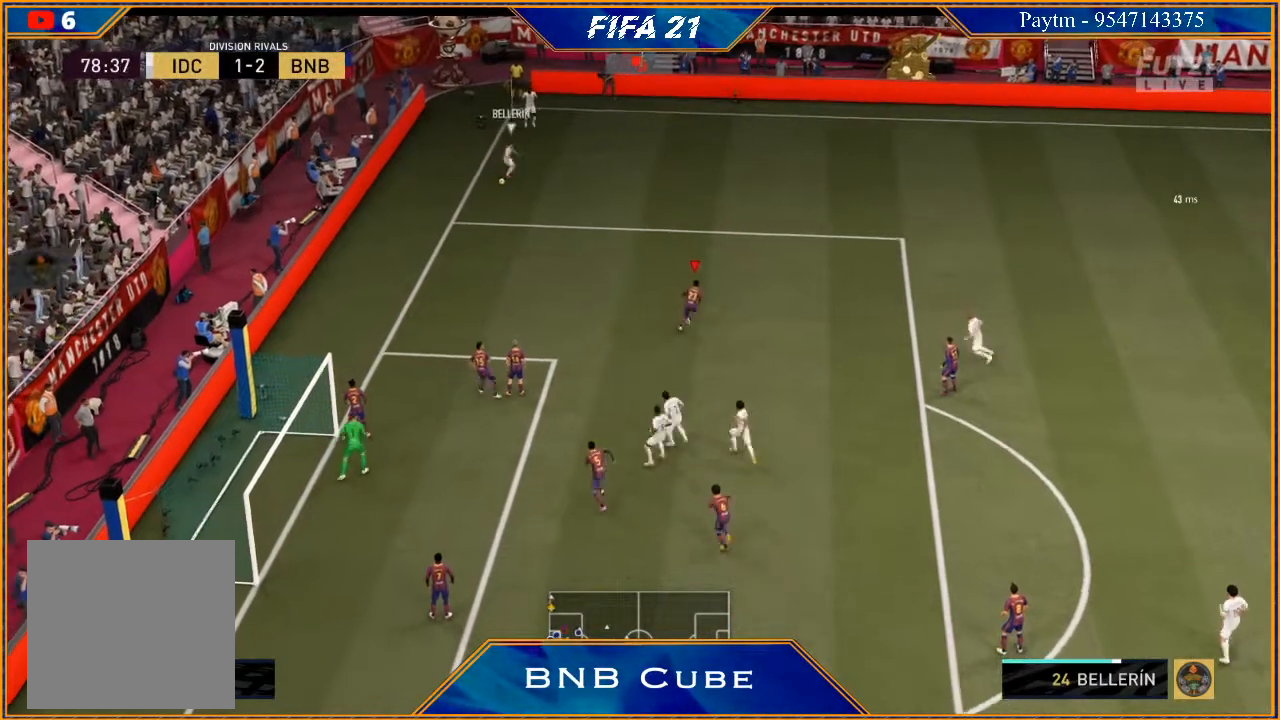
{"buttons": ["L2", "R2"], "left_stick": "left", "right_stick": "center", "events": [[233, "left_stick", "up-left"], [367, "left_stick", "left"]]}
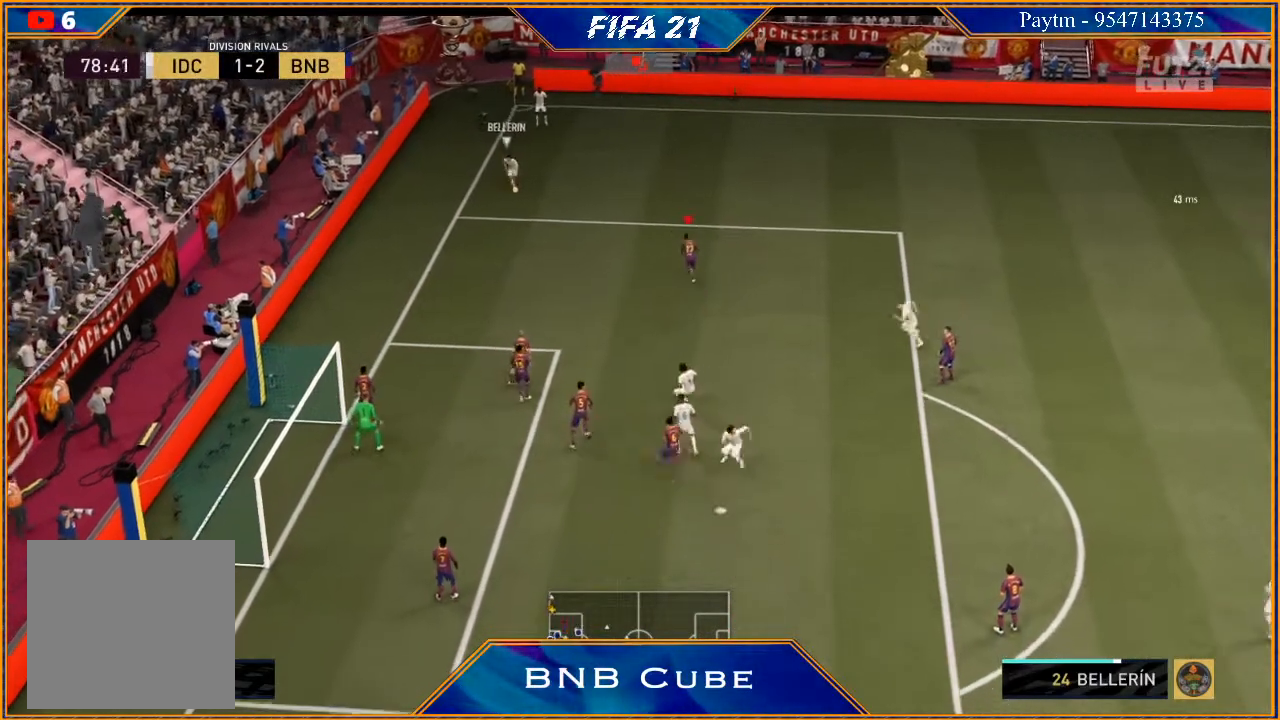
{"buttons": ["L2", "R2"], "left_stick": "down-left", "right_stick": "center", "events": [[400, "left_stick", "down-left"]]}
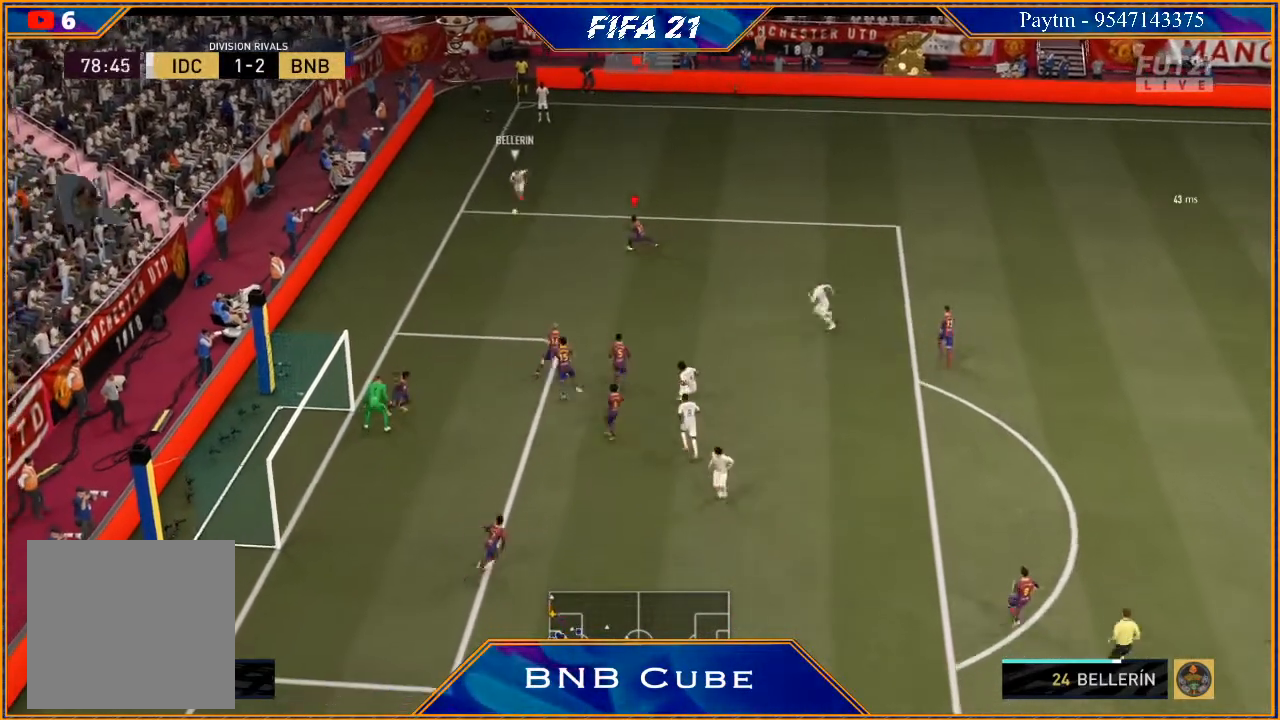
{"buttons": ["L2", "R2"], "left_stick": "down", "right_stick": "center", "events": [[467, "left_stick", "down"]]}
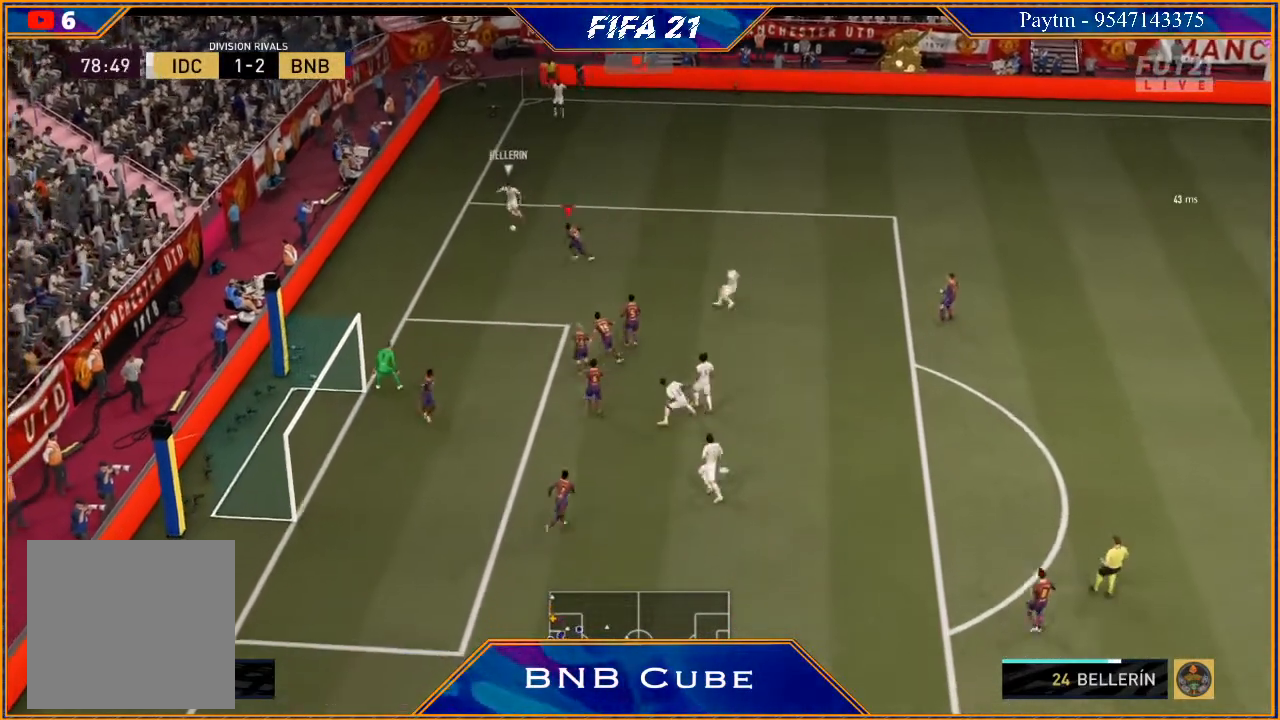
{"buttons": ["L2", "R2"], "left_stick": "down-right", "right_stick": "center", "events": [[100, "R2", "up"], [133, "left_stick", "down-right"], [333, "R2", "down"]]}
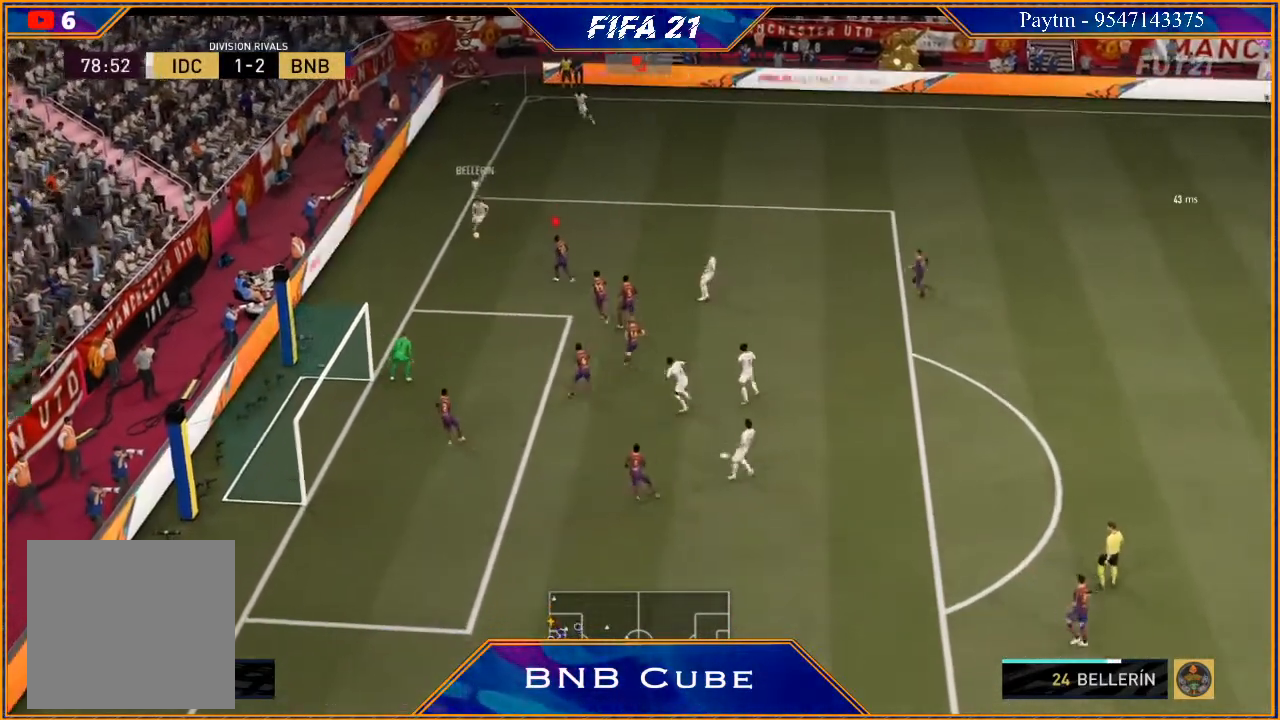
{"buttons": ["L2", "R2"], "left_stick": "left", "right_stick": "center", "events": [[33, "left_stick", "down-left"], [100, "left_stick", "left"]]}
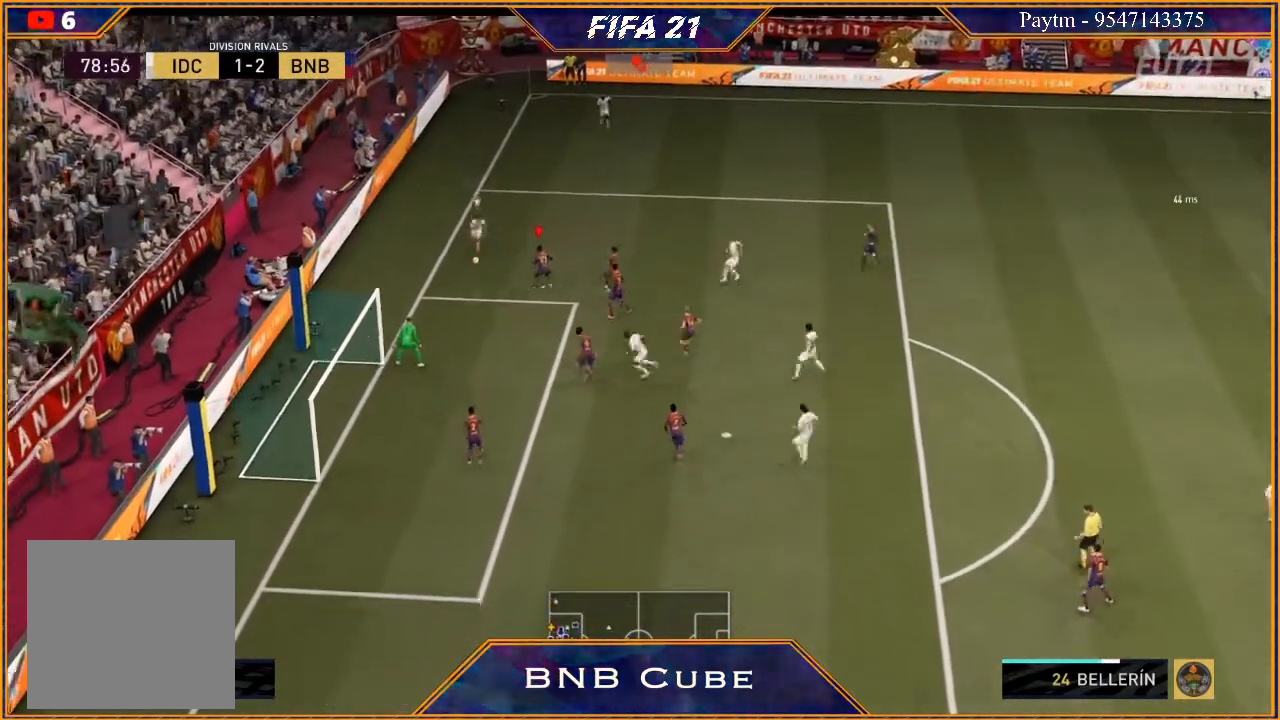
{"buttons": ["L2", "R2"], "left_stick": "up-right", "right_stick": "center", "events": [[233, "left_stick", "up"], [300, "left_stick", "up-right"]]}